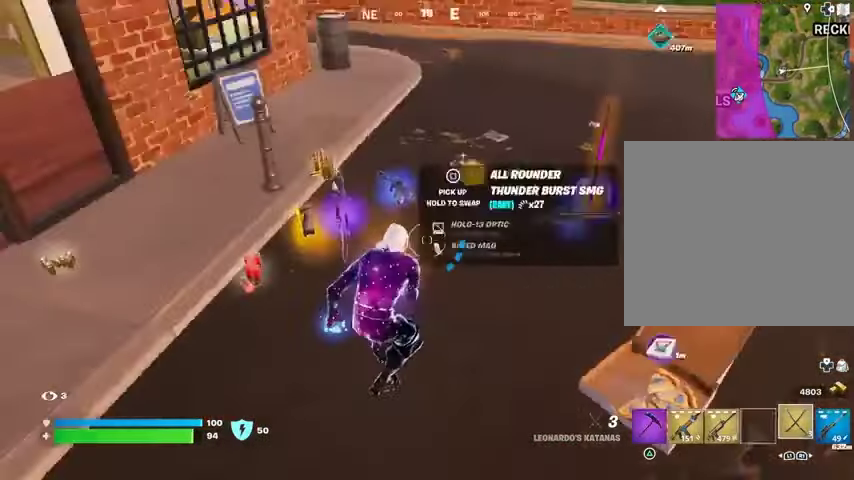
Gameplay with a controller (PlayStation layout); each line is a JSON object with the inputs held at the frame after it. "events" lists button and stick changes between this image and that frame as [ms after this image, input, new state], when the widget could be followed in between.
{"buttons": [], "left_stick": "center", "right_stick": "center", "events": [[33, "left_stick", "left"], [100, "right_stick", "center"], [200, "left_stick", "center"]]}
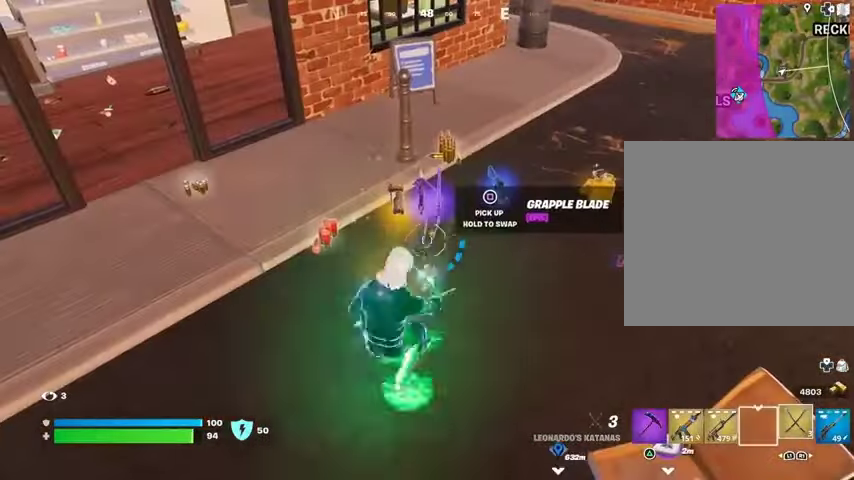
{"buttons": [], "left_stick": "center", "right_stick": "right", "events": [[167, "SQUARE", "down"], [233, "SQUARE", "up"], [367, "right_stick", "right"]]}
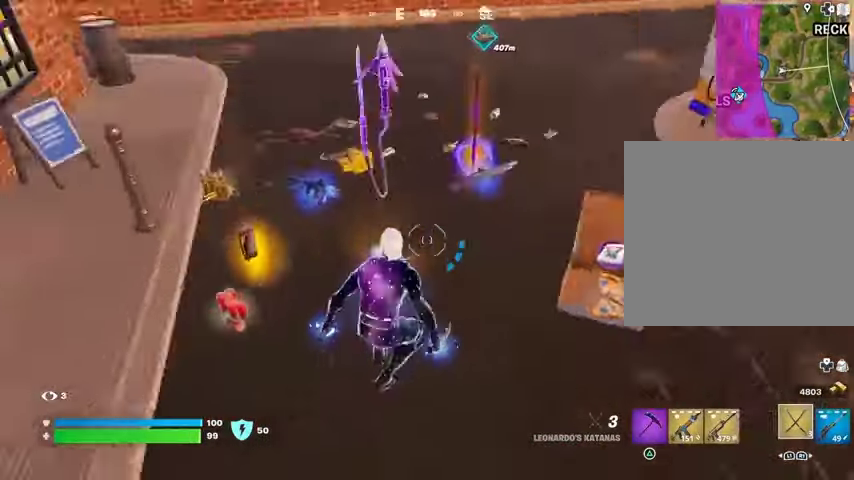
{"buttons": [], "left_stick": "center", "right_stick": "center", "events": [[167, "right_stick", "center"], [233, "SQUARE", "down"], [300, "SQUARE", "up"]]}
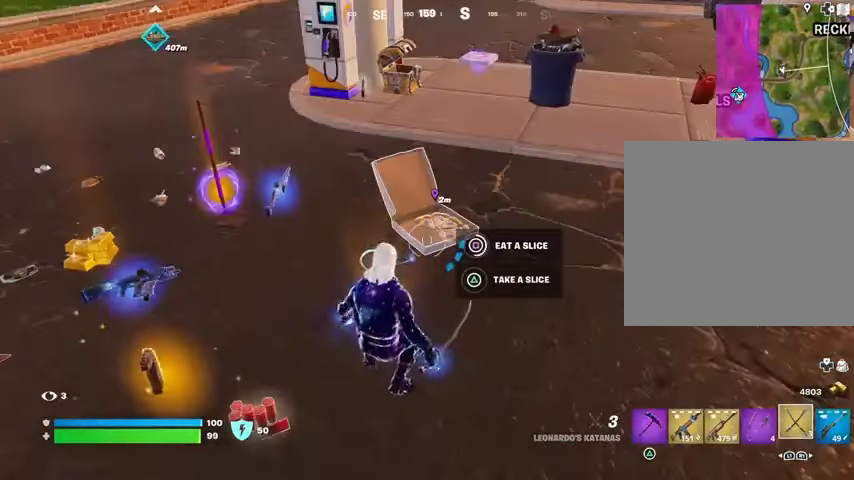
{"buttons": [], "left_stick": "center", "right_stick": "right", "events": [[500, "right_stick", "right"]]}
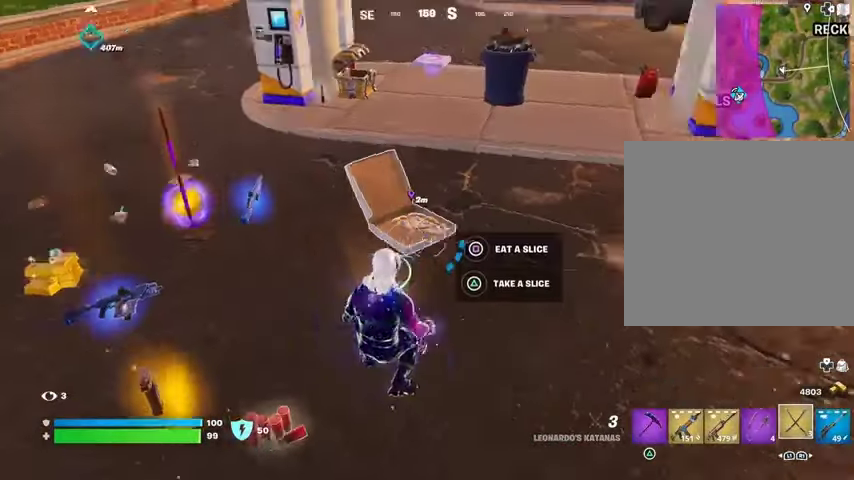
{"buttons": [], "left_stick": "center", "right_stick": "center", "events": [[233, "right_stick", "center"]]}
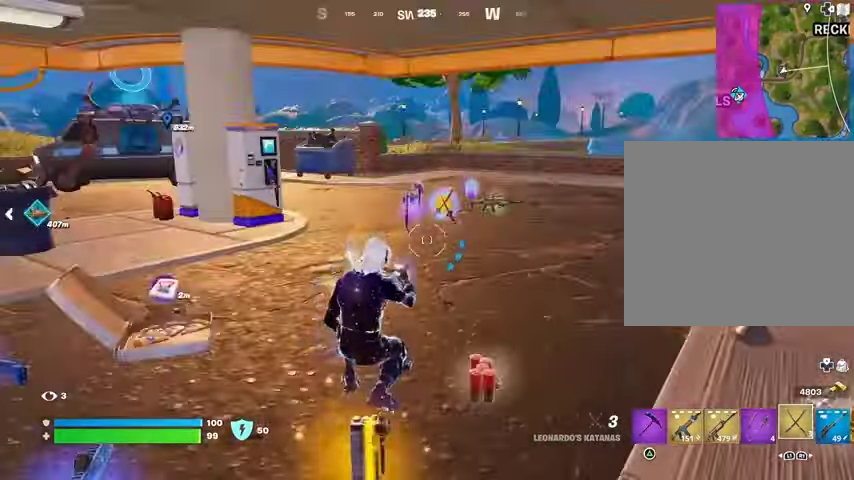
{"buttons": [], "left_stick": "down-left", "right_stick": "center", "events": [[67, "CROSS", "down"], [133, "CROSS", "up"], [133, "right_stick", "left"], [333, "left_stick", "down-left"], [367, "right_stick", "center"]]}
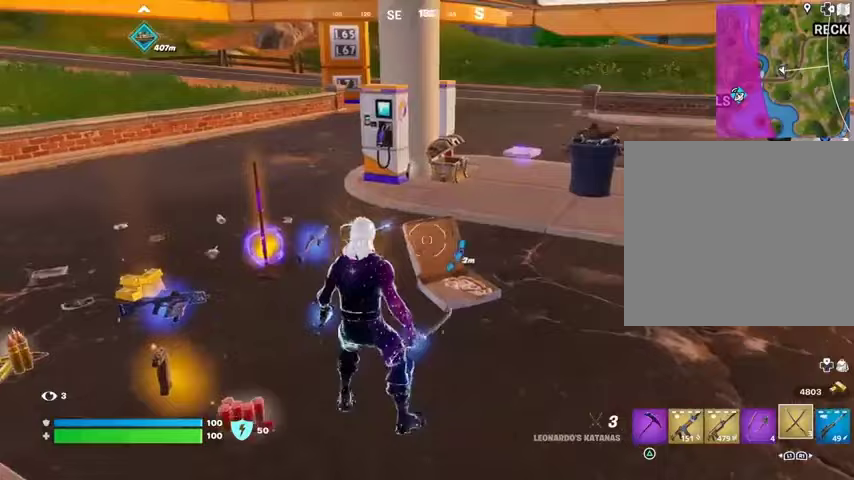
{"buttons": [], "left_stick": "up-left", "right_stick": "center", "events": [[33, "left_stick", "left"], [167, "left_stick", "up-left"]]}
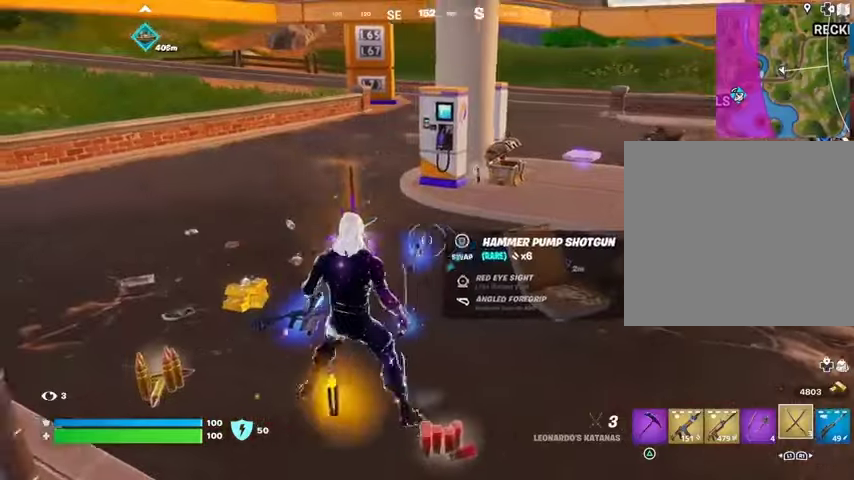
{"buttons": [], "left_stick": "up-right", "right_stick": "right", "events": [[200, "SQUARE", "down"], [233, "SQUARE", "up"], [233, "left_stick", "up"], [367, "right_stick", "right"], [500, "left_stick", "up-right"]]}
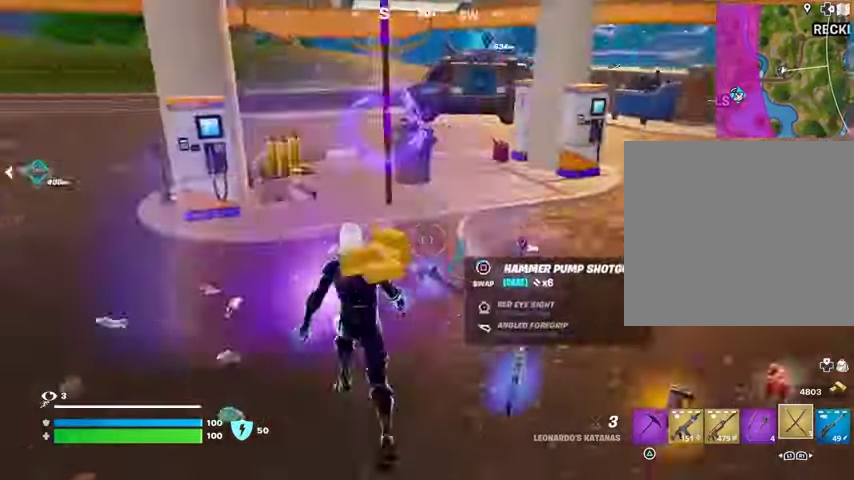
{"buttons": [], "left_stick": "up", "right_stick": "center", "events": [[133, "right_stick", "center"], [333, "left_stick", "up"]]}
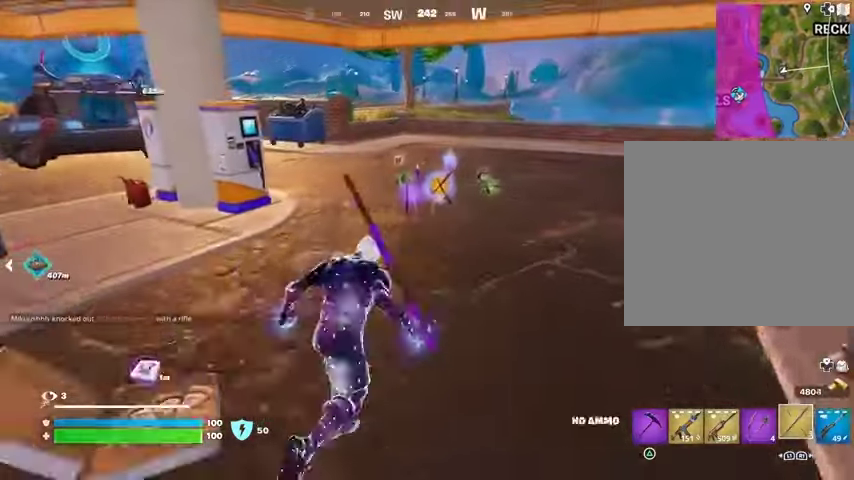
{"buttons": [], "left_stick": "up", "right_stick": "center", "events": [[100, "TRIANGLE", "down"], [167, "TRIANGLE", "up"]]}
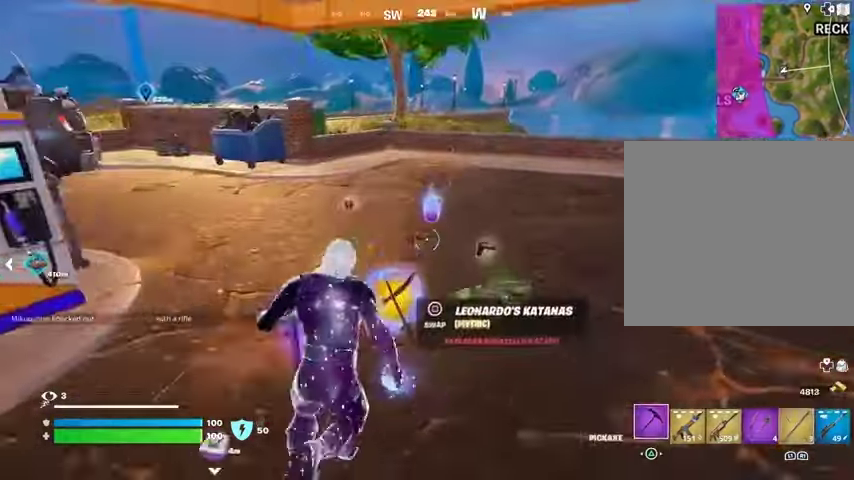
{"buttons": [], "left_stick": "up", "right_stick": "left", "events": [[267, "right_stick", "left"]]}
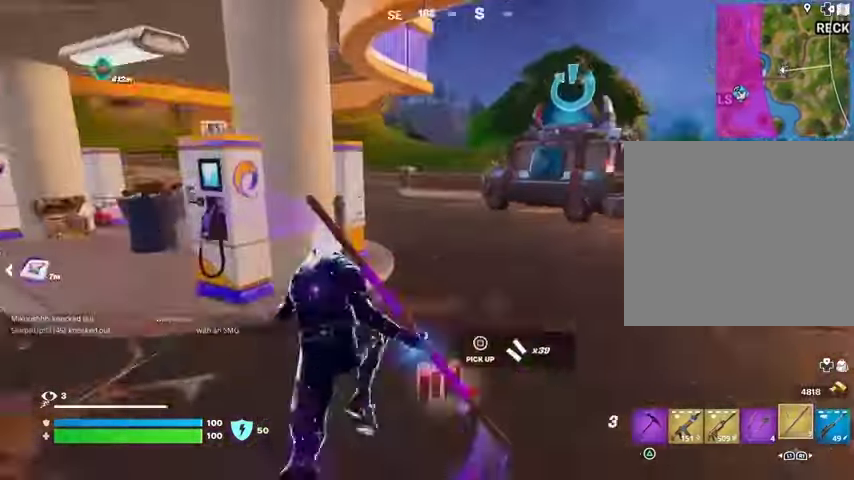
{"buttons": [], "left_stick": "up-right", "right_stick": "left", "events": [[67, "right_stick", "center"], [100, "left_stick", "up-right"], [467, "right_stick", "left"]]}
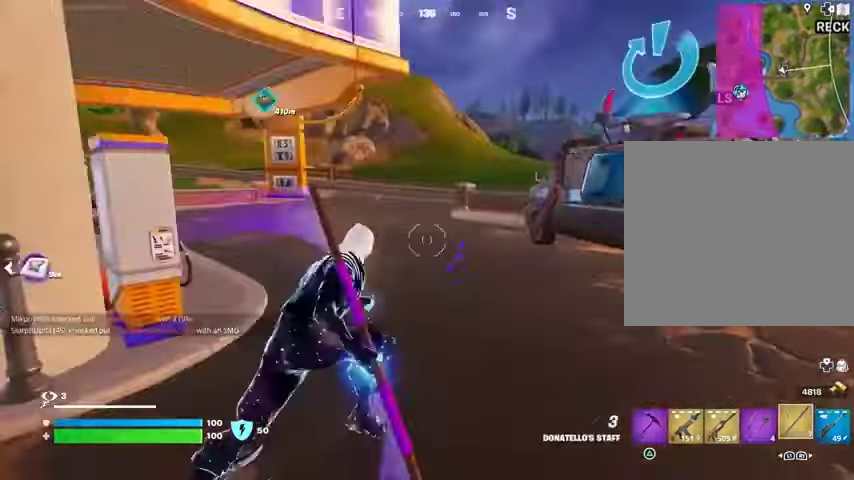
{"buttons": [], "left_stick": "up", "right_stick": "center", "events": [[67, "right_stick", "center"], [200, "left_stick", "up"], [400, "CROSS", "down"], [500, "CROSS", "up"]]}
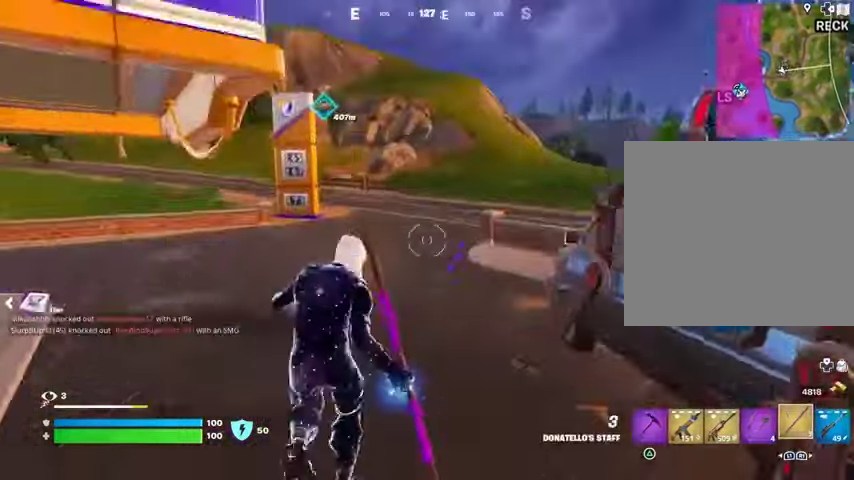
{"buttons": [], "left_stick": "up", "right_stick": "center", "events": [[200, "CROSS", "down"], [300, "CROSS", "up"]]}
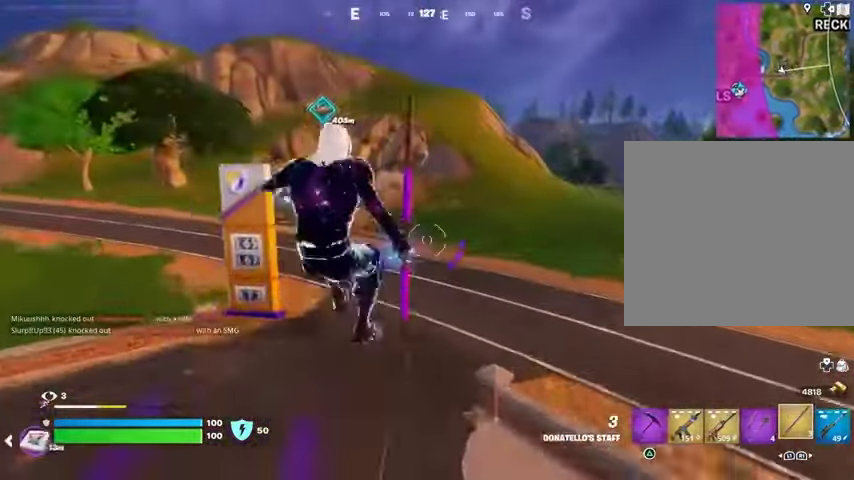
{"buttons": ["L2"], "left_stick": "up", "right_stick": "center", "events": [[500, "L2", "down"]]}
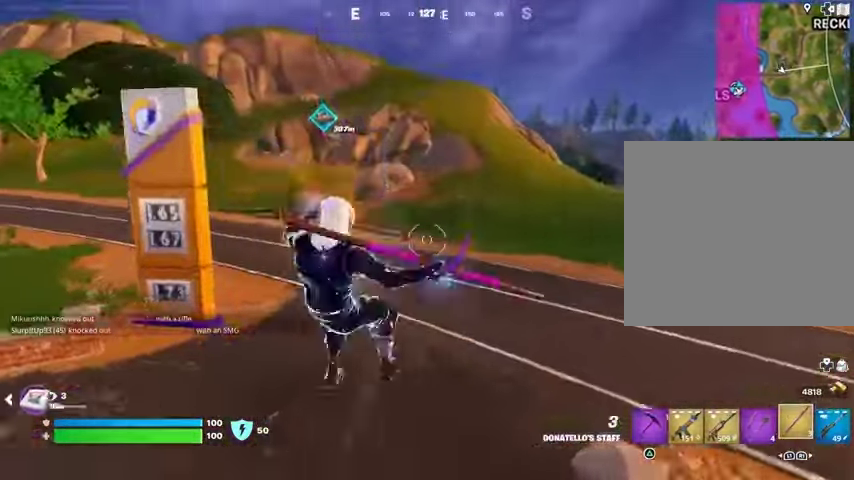
{"buttons": [], "left_stick": "up-right", "right_stick": "center", "events": [[33, "right_stick", "up"], [100, "L2", "up"], [133, "right_stick", "center"], [467, "left_stick", "up-right"]]}
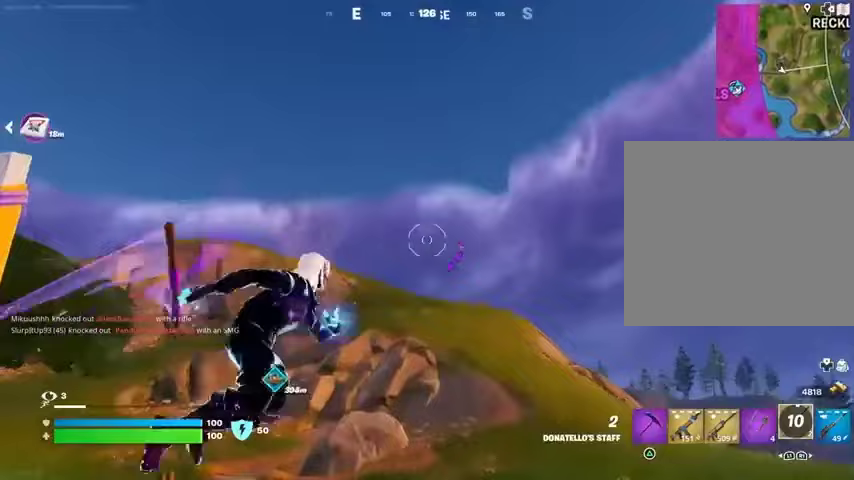
{"buttons": [], "left_stick": "up-right", "right_stick": "center", "events": [[267, "right_stick", "left"], [433, "right_stick", "center"]]}
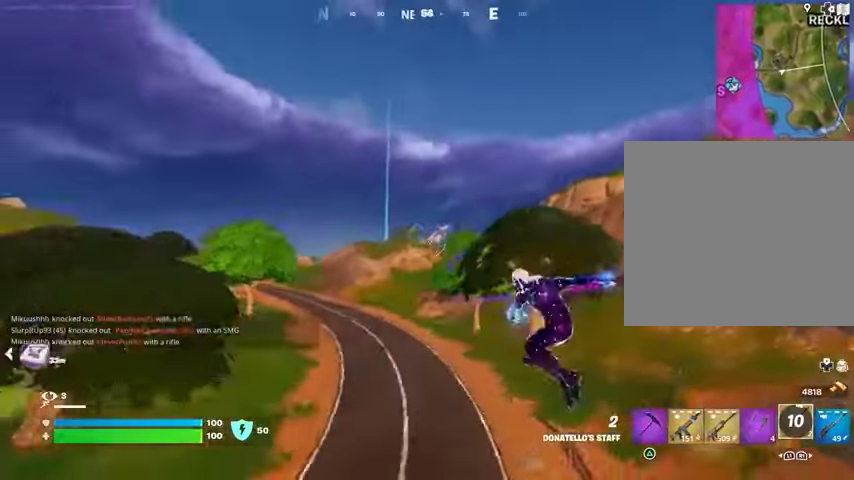
{"buttons": [], "left_stick": "up", "right_stick": "center", "events": [[200, "right_stick", "up-right"], [233, "left_stick", "up"], [267, "L2", "down"], [333, "L2", "up"], [367, "right_stick", "center"]]}
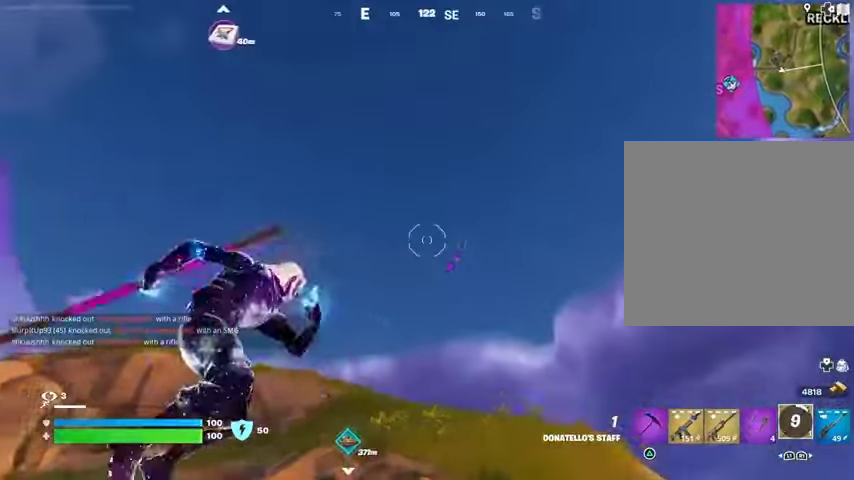
{"buttons": [], "left_stick": "up", "right_stick": "center", "events": [[367, "right_stick", "down-left"], [500, "right_stick", "center"]]}
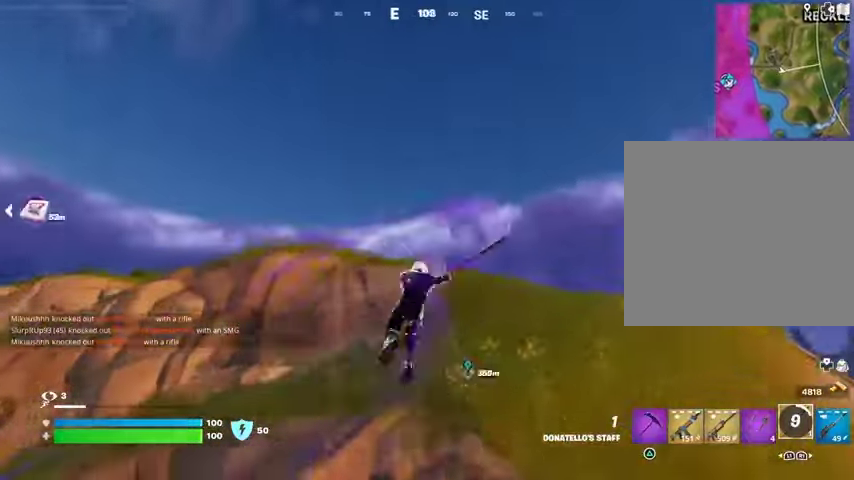
{"buttons": ["L2"], "left_stick": "up", "right_stick": "up-right", "events": [[67, "right_stick", "left"], [200, "right_stick", "center"], [467, "L2", "down"], [467, "right_stick", "up-right"]]}
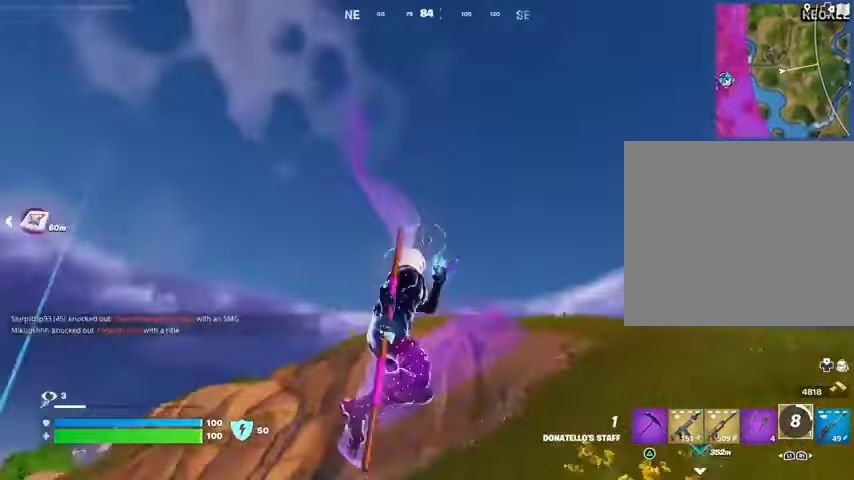
{"buttons": [], "left_stick": "up-right", "right_stick": "center", "events": [[67, "L2", "up"], [67, "right_stick", "center"], [500, "left_stick", "up-right"]]}
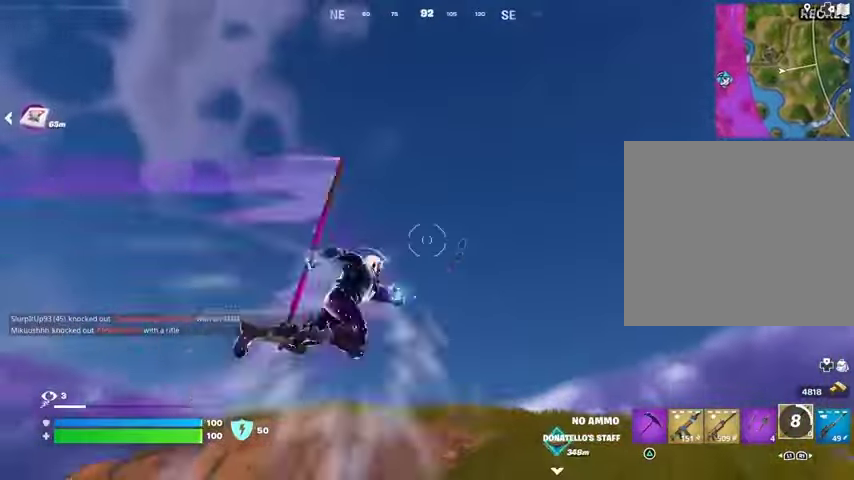
{"buttons": [], "left_stick": "up-right", "right_stick": "left", "events": [[33, "right_stick", "down"], [233, "right_stick", "center"], [267, "left_stick", "up"], [467, "right_stick", "left"], [500, "left_stick", "up-right"]]}
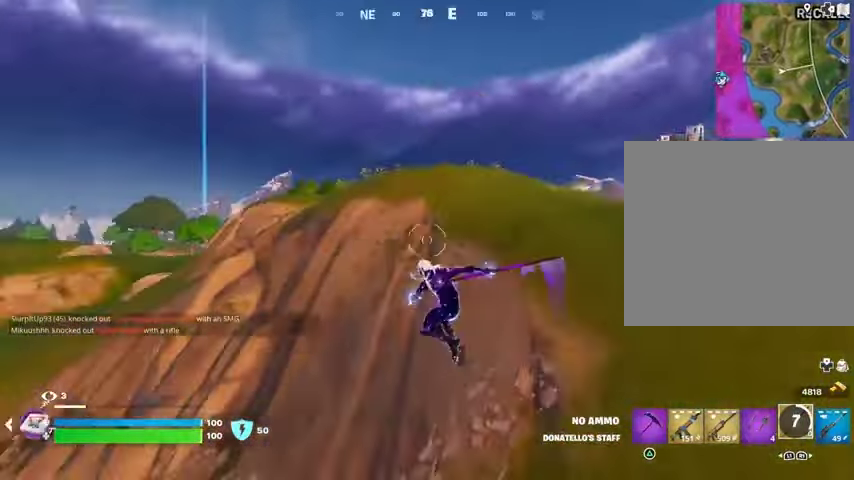
{"buttons": [], "left_stick": "up-right", "right_stick": "left", "events": [[133, "right_stick", "up-right"], [267, "right_stick", "center"], [333, "R3", "down"], [400, "R3", "up"], [433, "right_stick", "left"]]}
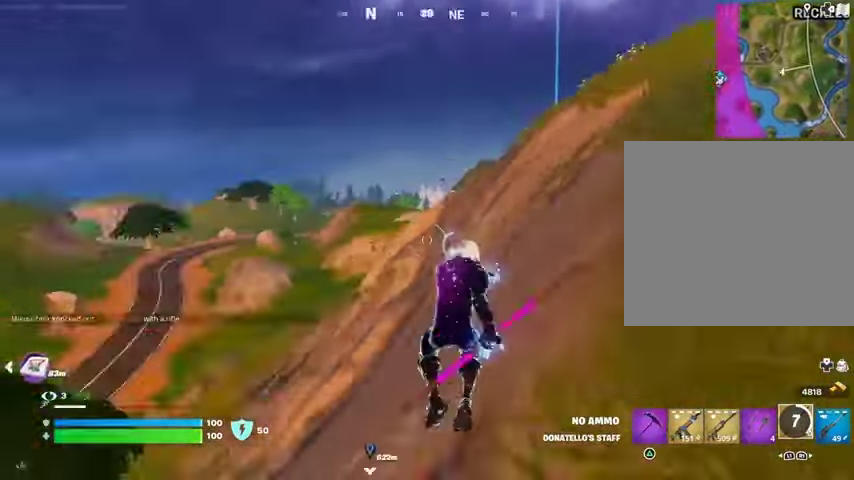
{"buttons": [], "left_stick": "up-right", "right_stick": "center", "events": [[67, "right_stick", "center"], [200, "right_stick", "down-left"], [300, "right_stick", "center"], [367, "CROSS", "down"], [467, "CROSS", "up"]]}
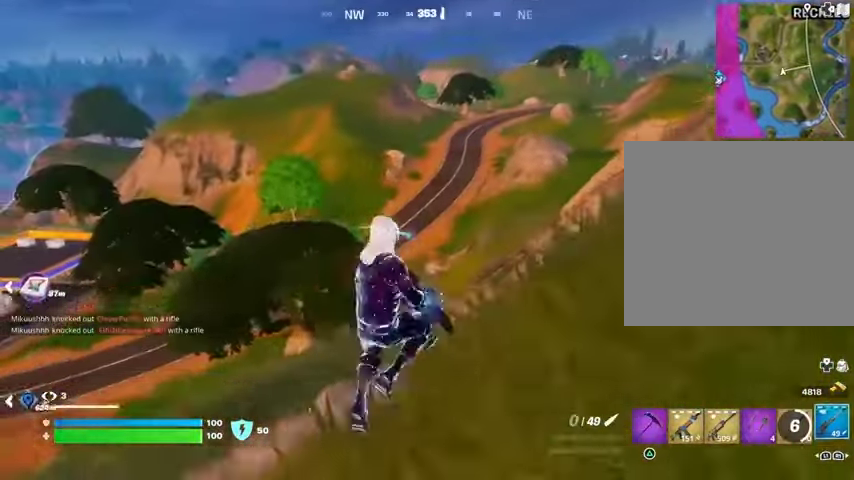
{"buttons": [], "left_stick": "up-right", "right_stick": "center", "events": [[100, "SQUARE", "down"], [167, "SQUARE", "up"], [233, "SQUARE", "down"], [300, "SQUARE", "up"]]}
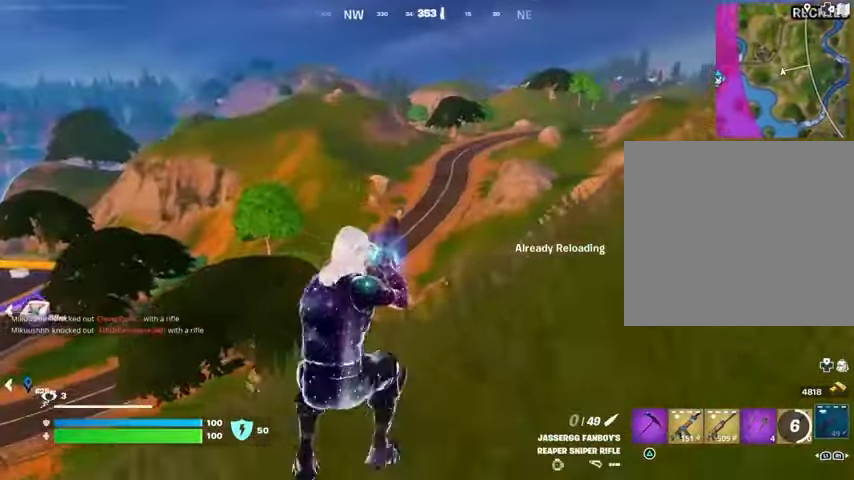
{"buttons": [], "left_stick": "up-right", "right_stick": "center", "events": [[33, "right_stick", "right"], [133, "right_stick", "center"], [400, "CROSS", "down"], [500, "CROSS", "up"]]}
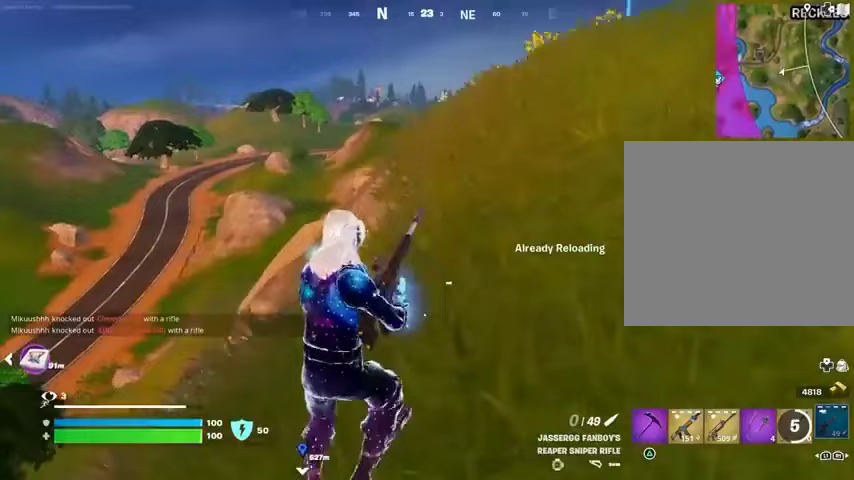
{"buttons": [], "left_stick": "up", "right_stick": "center", "events": [[167, "left_stick", "up"], [233, "L3", "down"], [300, "L3", "up"], [367, "L3", "down"], [467, "L3", "up"]]}
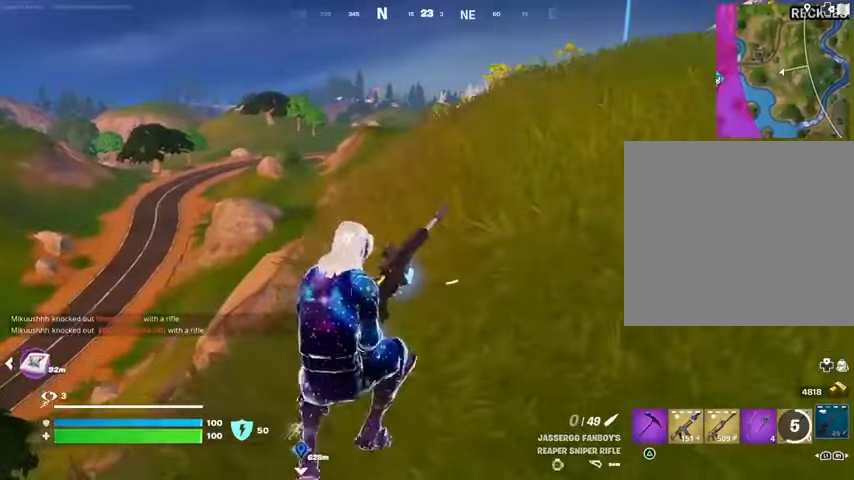
{"buttons": [], "left_stick": "center", "right_stick": "center", "events": [[33, "left_stick", "center"], [33, "right_stick", "right"], [133, "right_stick", "center"], [233, "DPAD_UP", "down"], [300, "DPAD_UP", "up"], [367, "DPAD_RIGHT", "down"], [467, "DPAD_RIGHT", "up"]]}
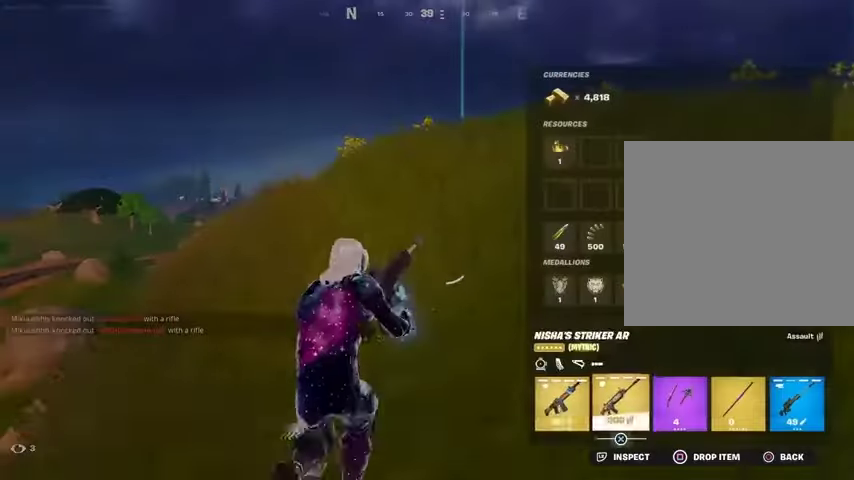
{"buttons": [], "left_stick": "center", "right_stick": "center", "events": [[100, "DPAD_RIGHT", "down"], [133, "DPAD_RIGHT", "up"], [267, "CIRCLE", "down"], [333, "CIRCLE", "up"]]}
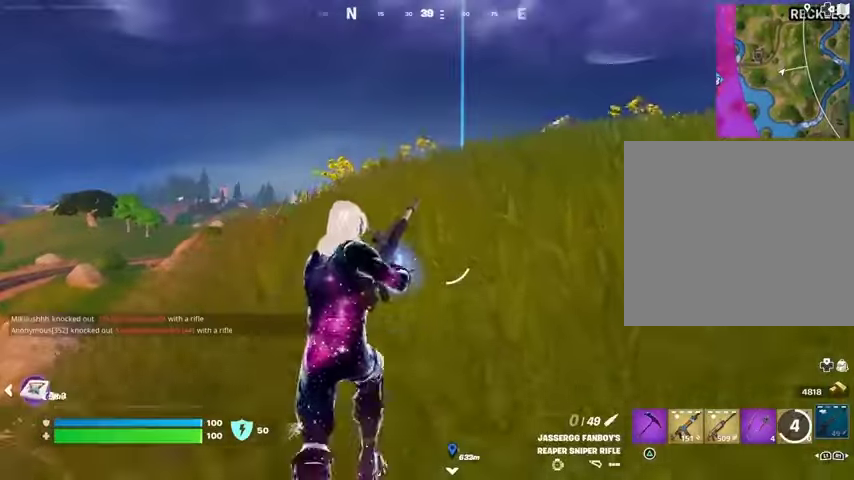
{"buttons": ["DPAD_RIGHT"], "left_stick": "center", "right_stick": "center", "events": [[200, "DPAD_UP", "down"], [233, "DPAD_UP", "up"], [500, "DPAD_RIGHT", "down"]]}
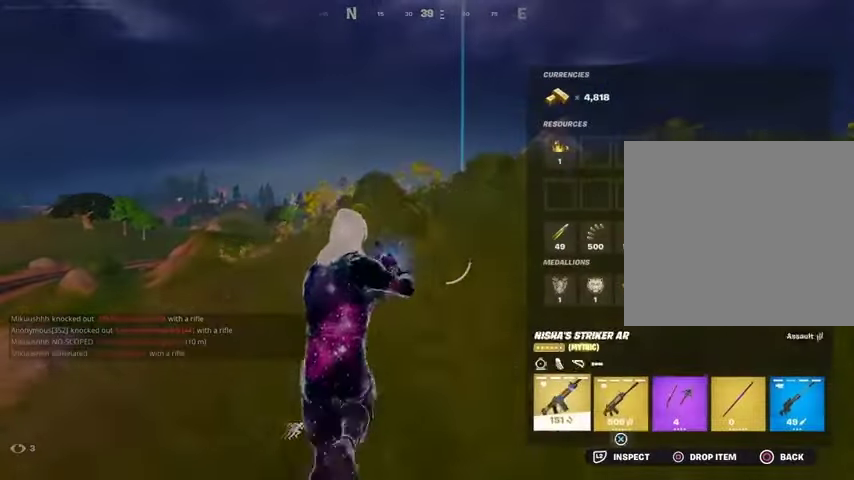
{"buttons": [], "left_stick": "center", "right_stick": "center", "events": [[100, "DPAD_RIGHT", "up"], [200, "DPAD_RIGHT", "down"], [267, "DPAD_RIGHT", "up"]]}